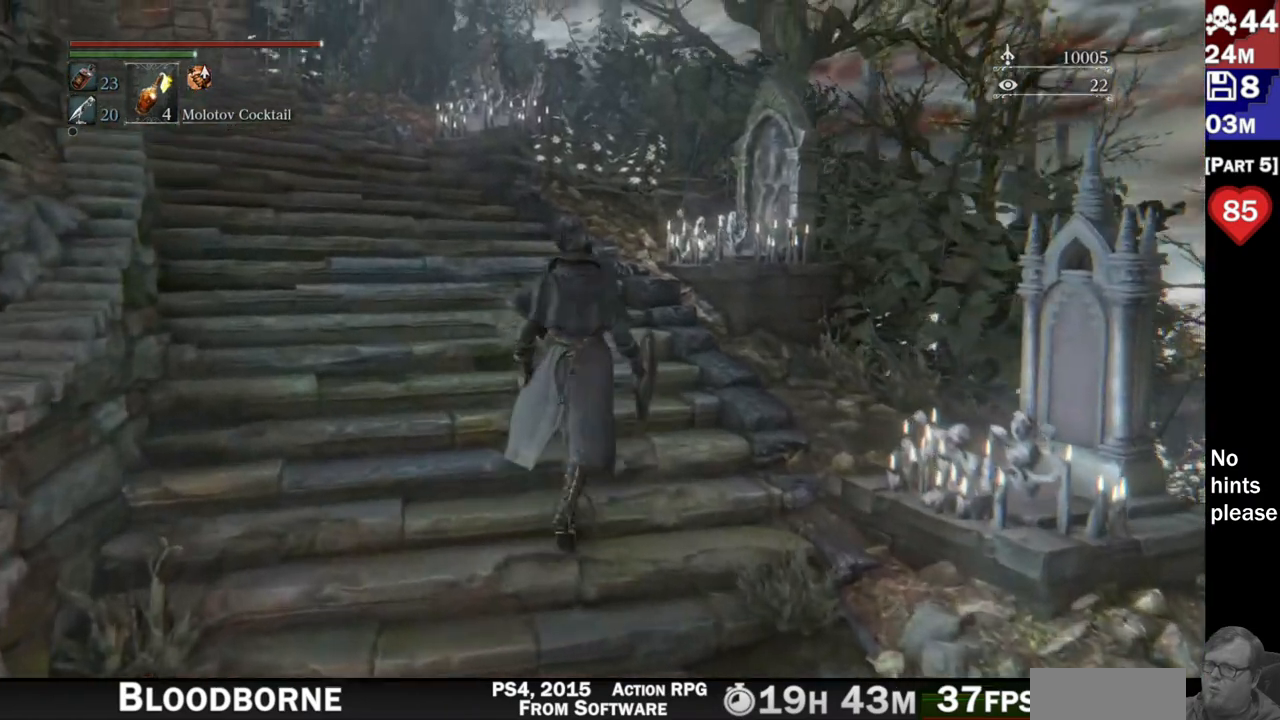
Gameplay with a controller (PlayStation layout); each line is a JSON object with the inputs held at the frame after it (dt_ms = milliseconds from this image to that frame). "button_events" lists button changes between this image and that frame as [ms after this image, input, new state], when the widget could be followed in between (sticks are given only as held states). Not read: L3 SELECT START.
{"dt_ms": 1000, "buttons": [], "left_stick": "center", "right_stick": "center"}
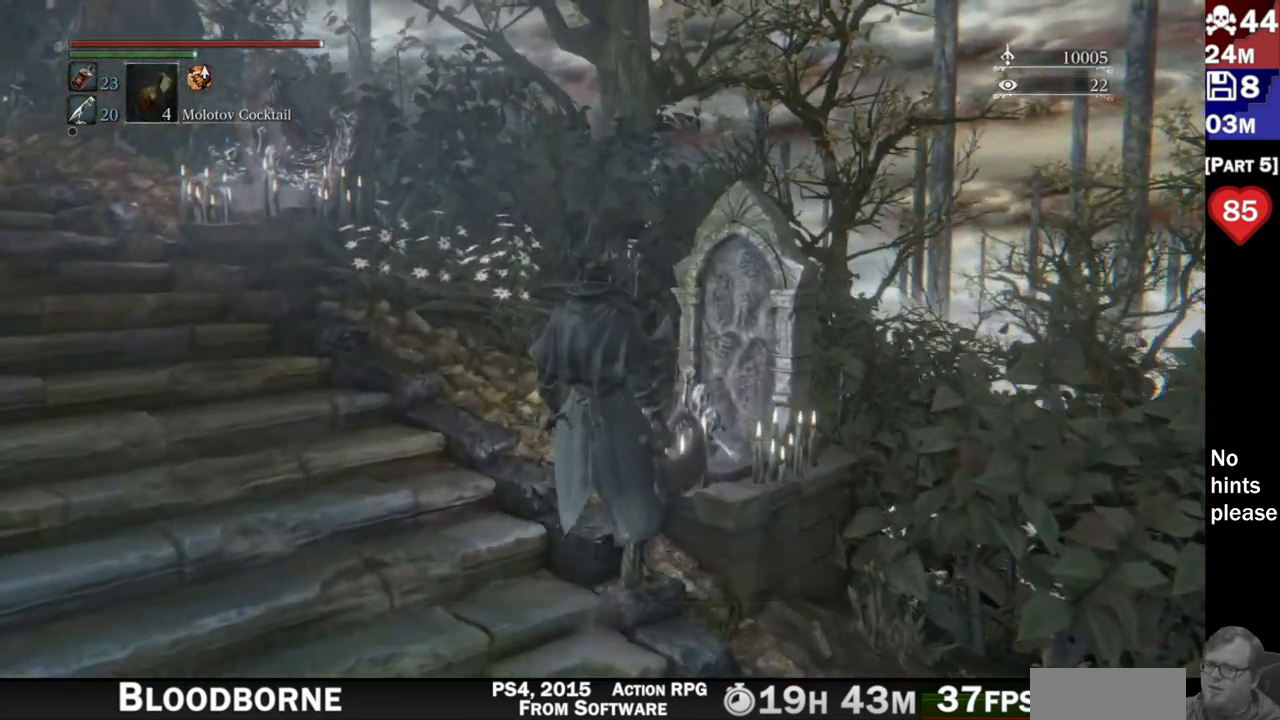
{"dt_ms": 500, "buttons": [], "left_stick": "center", "right_stick": "center", "button_events": []}
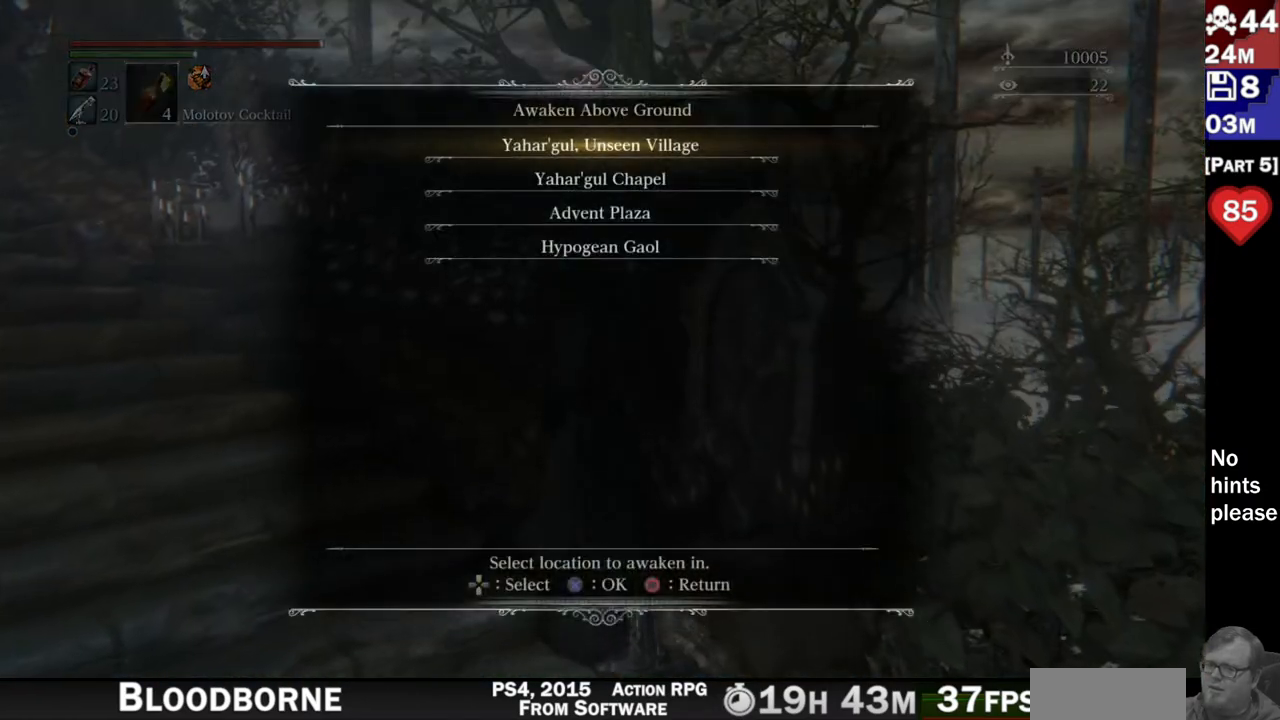
{"dt_ms": 500, "buttons": [], "left_stick": "center", "right_stick": "center", "button_events": [[417, "DPAD_DOWN", "down"], [483, "DPAD_DOWN", "up"]]}
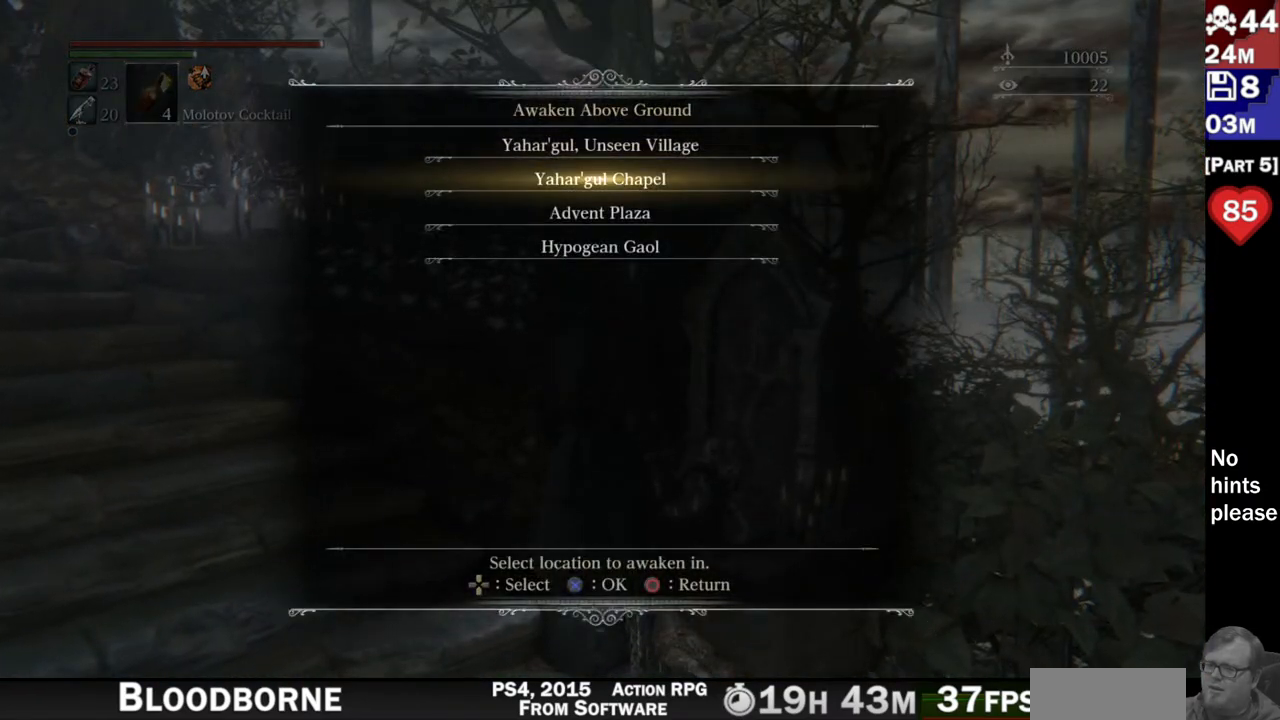
{"dt_ms": 500, "buttons": [], "left_stick": "center", "right_stick": "center", "button_events": [[67, "DPAD_DOWN", "down"], [150, "DPAD_DOWN", "up"]]}
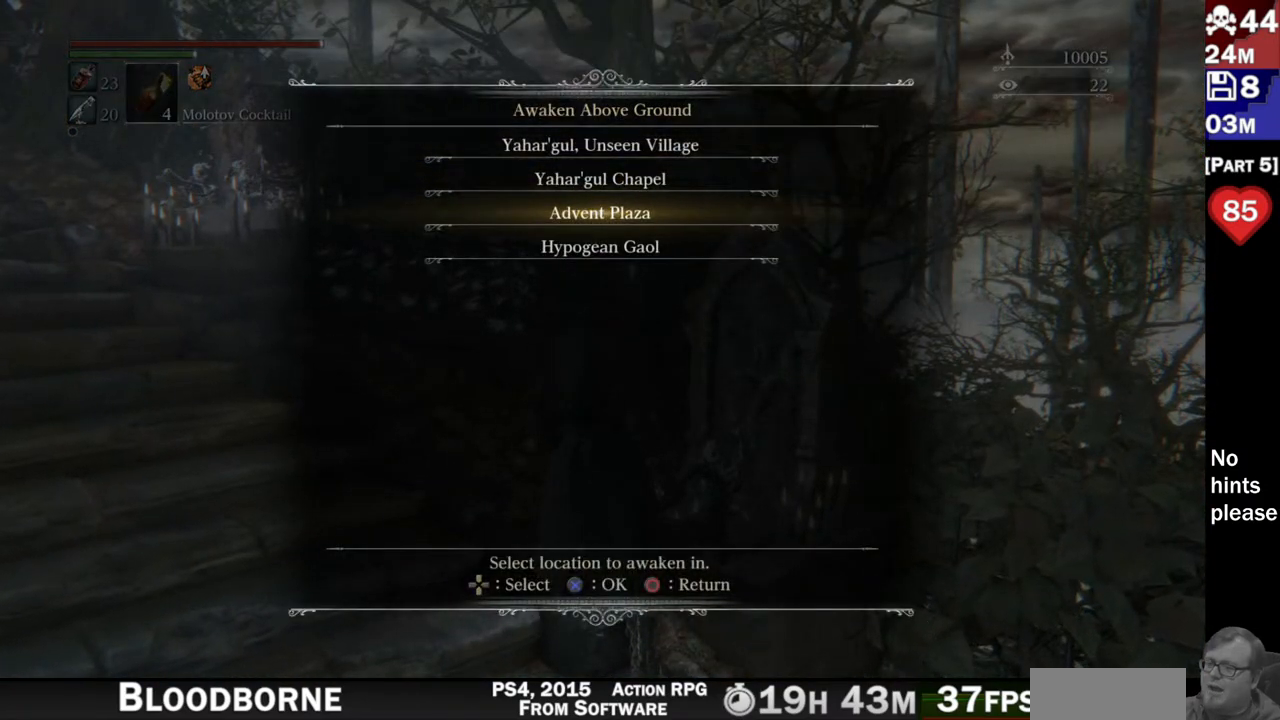
{"dt_ms": 500, "buttons": [], "left_stick": "center", "right_stick": "center", "button_events": []}